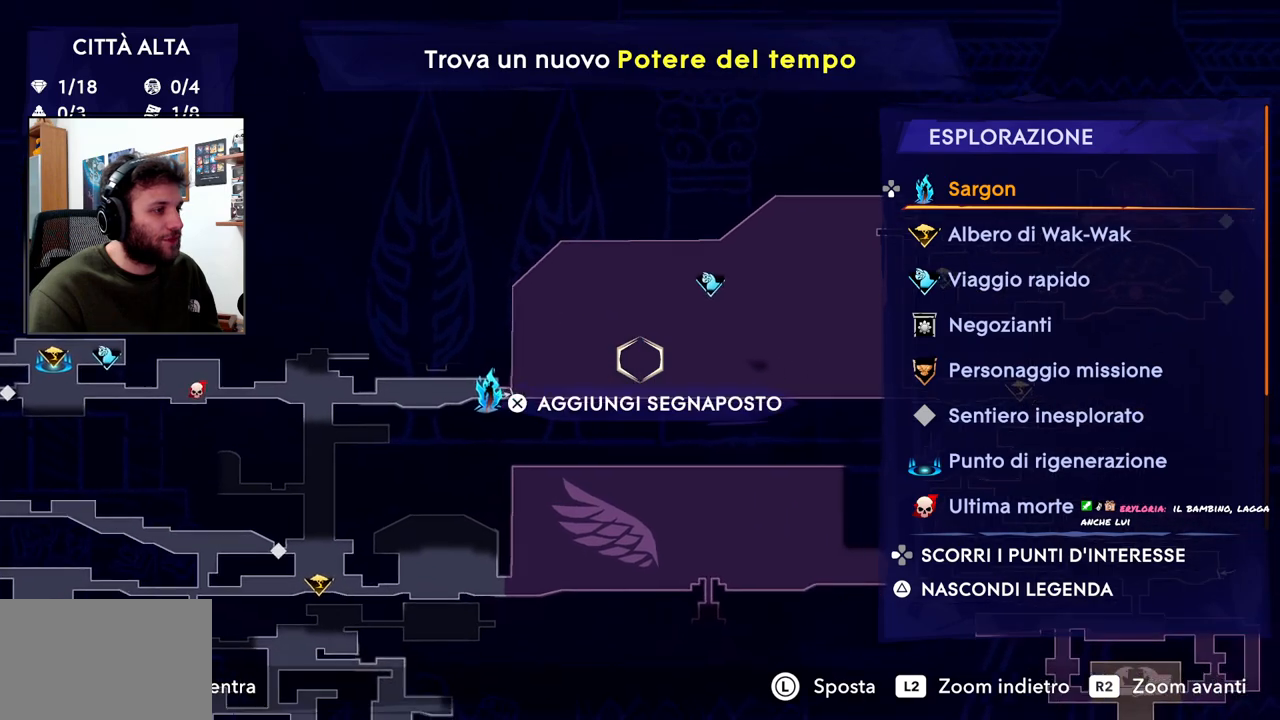
Gameplay with a controller (PlayStation layout); each line is a JSON object with the inputs held at the frame after it. "events" lists button and stick changes between this image and that frame as [ms after this image, input, new state], when the widget could be followed in between.
{"buttons": [], "left_stick": "right", "right_stick": "center", "events": []}
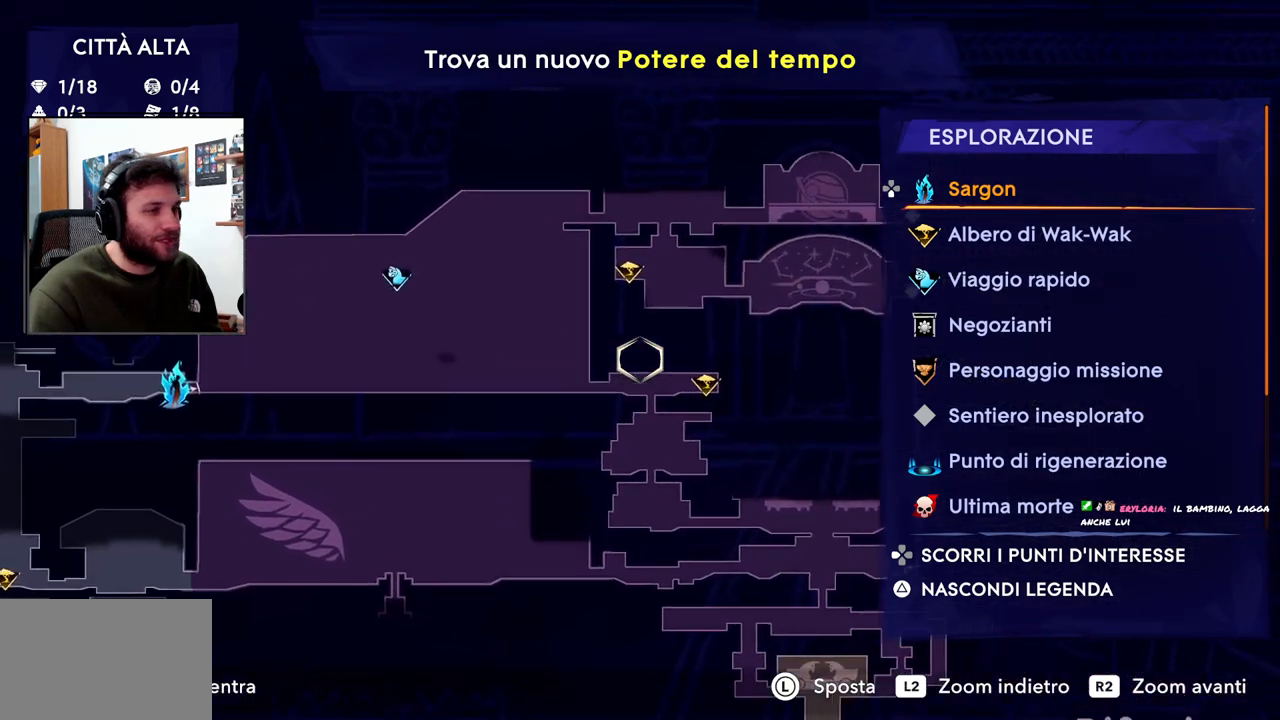
{"buttons": [], "left_stick": "up-right", "right_stick": "center", "events": [[100, "left_stick", "up-right"]]}
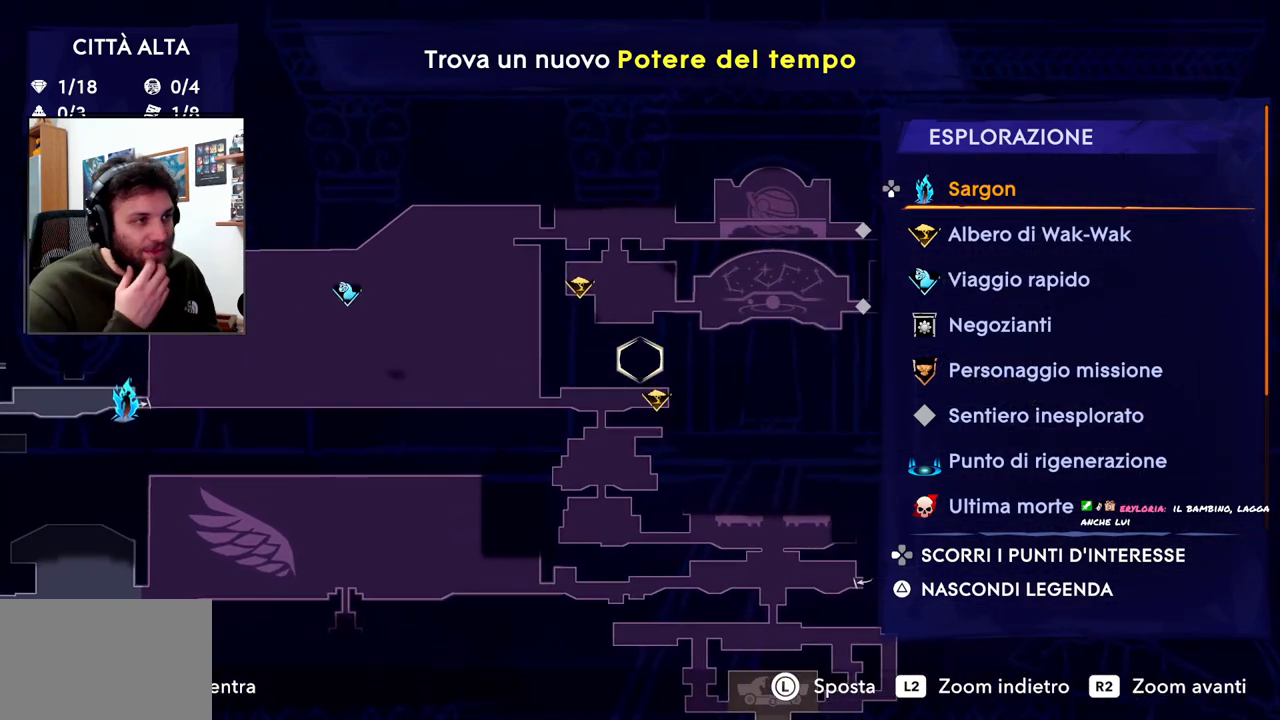
{"buttons": [], "left_stick": "left", "right_stick": "center", "events": [[133, "left_stick", "center"], [367, "left_stick", "left"]]}
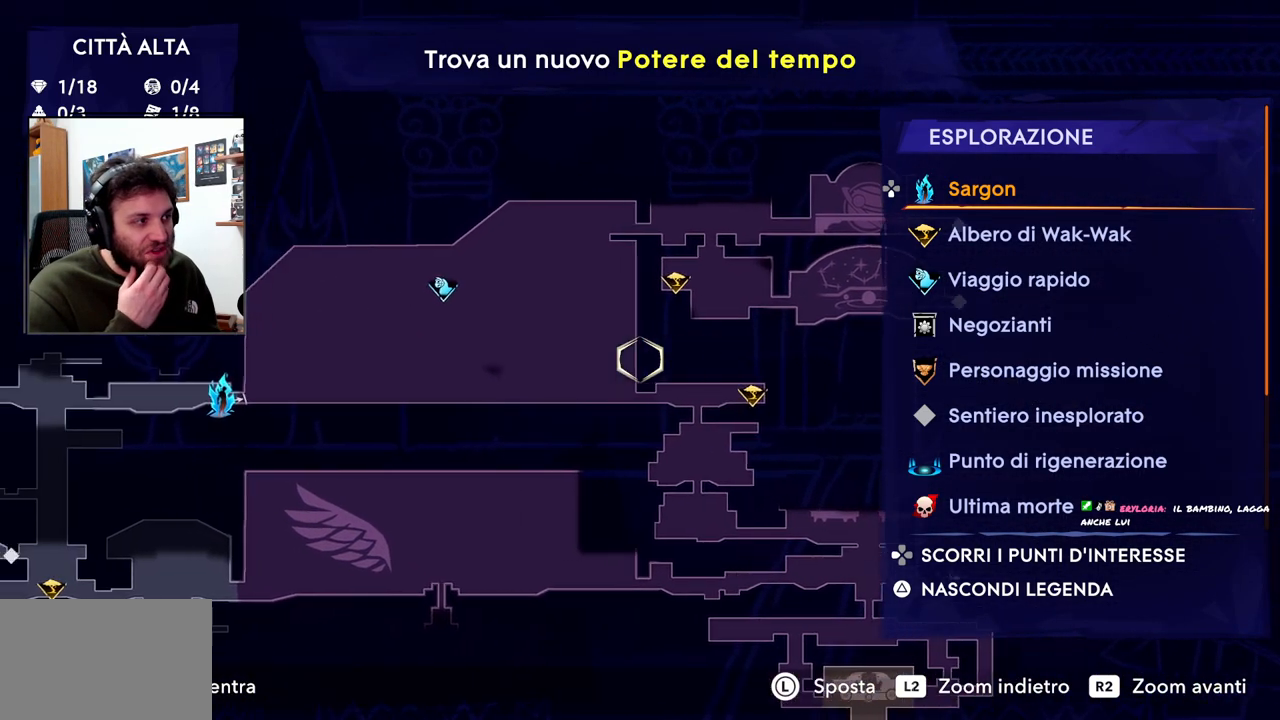
{"buttons": [], "left_stick": "left", "right_stick": "center", "events": []}
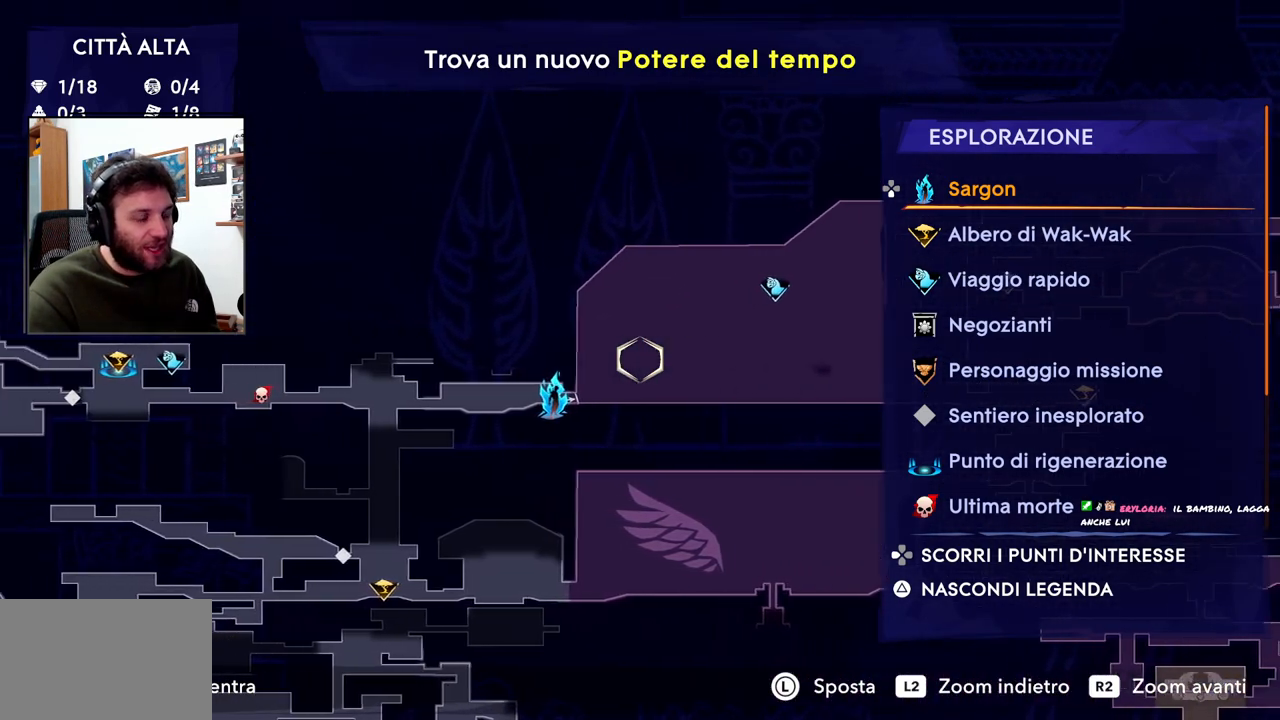
{"buttons": [], "left_stick": "left", "right_stick": "center", "events": [[233, "left_stick", "center"], [267, "TOUCHPAD", "down"], [367, "TOUCHPAD", "up"], [433, "left_stick", "left"]]}
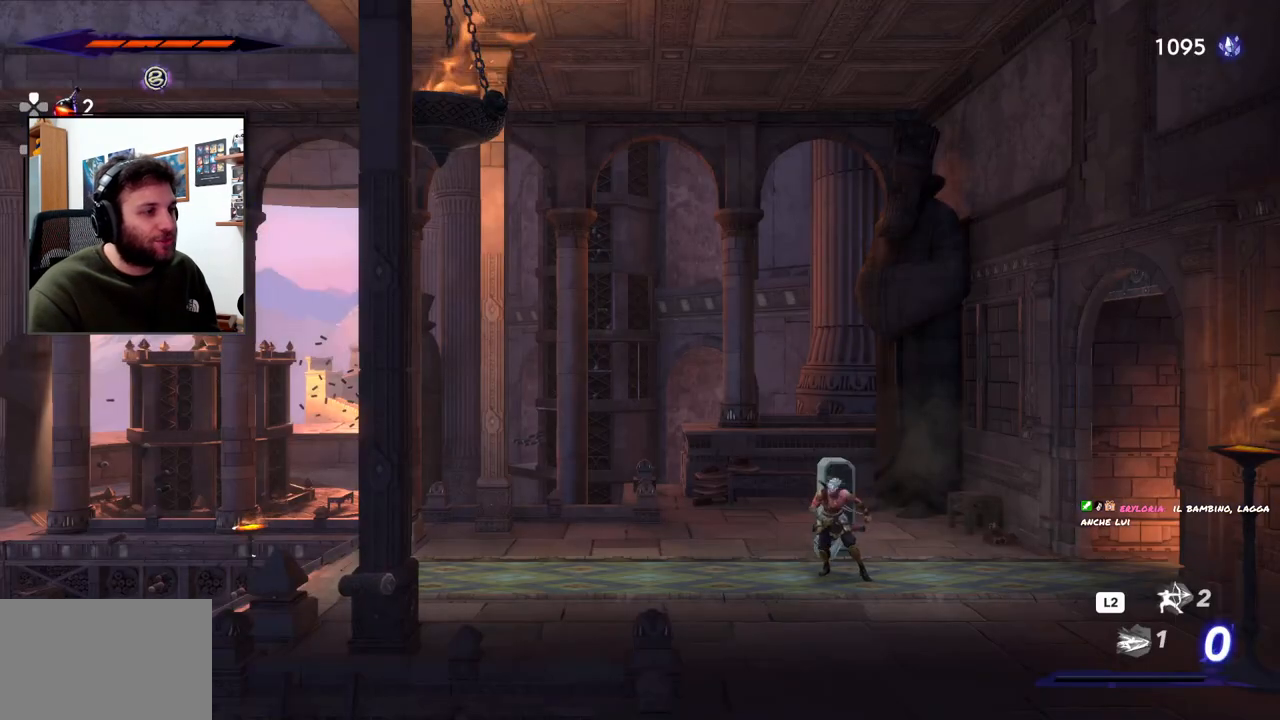
{"buttons": ["R2"], "left_stick": "left", "right_stick": "center", "events": [[333, "R2", "down"]]}
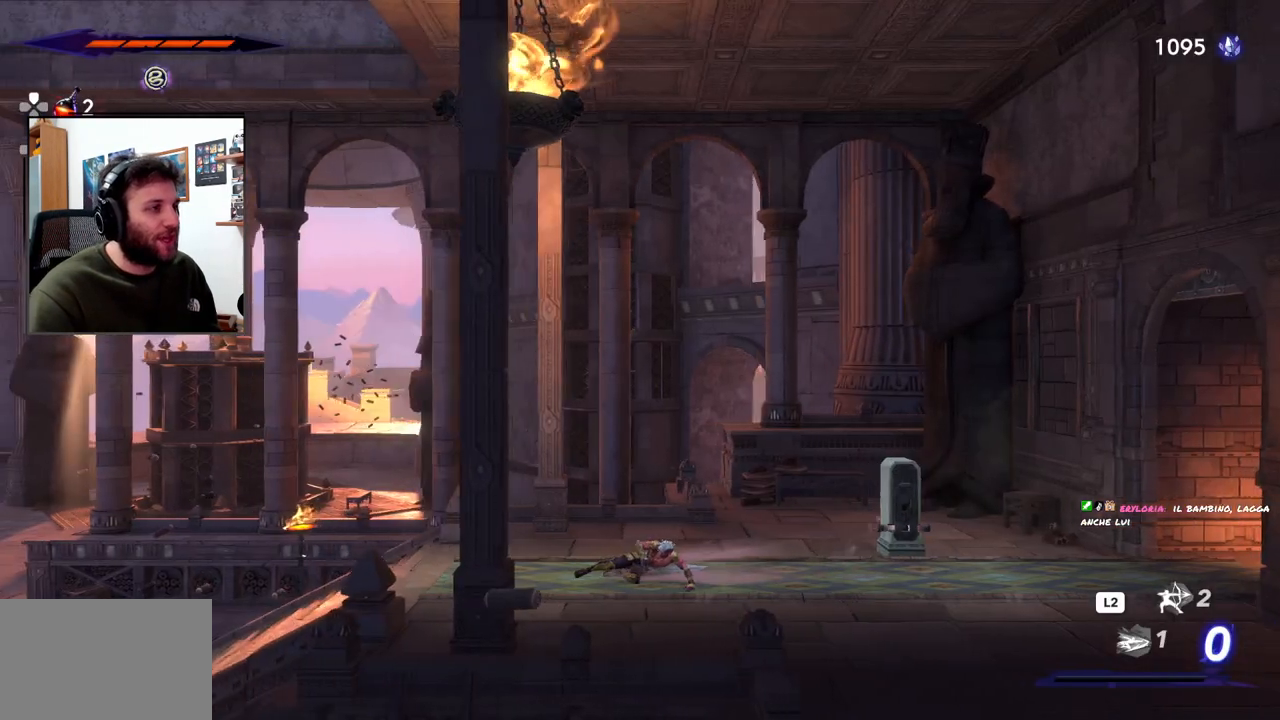
{"buttons": ["R2"], "left_stick": "left", "right_stick": "center", "events": []}
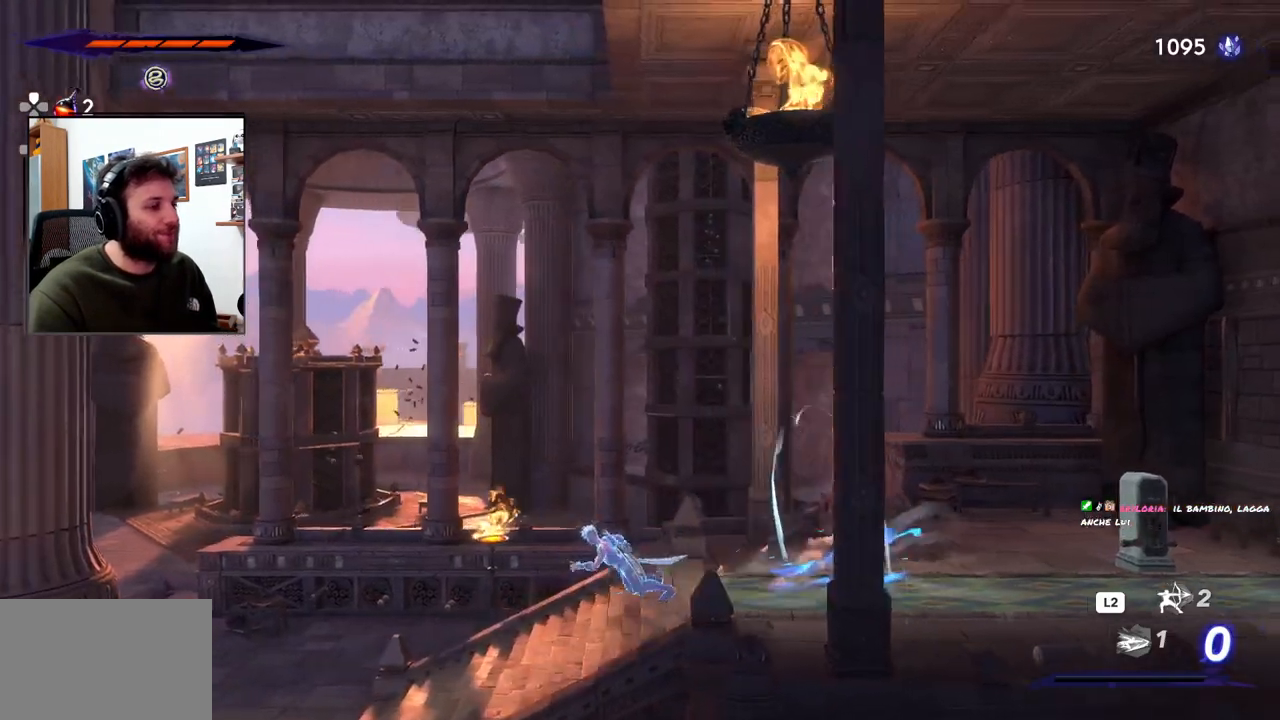
{"buttons": ["R2"], "left_stick": "left", "right_stick": "center", "events": []}
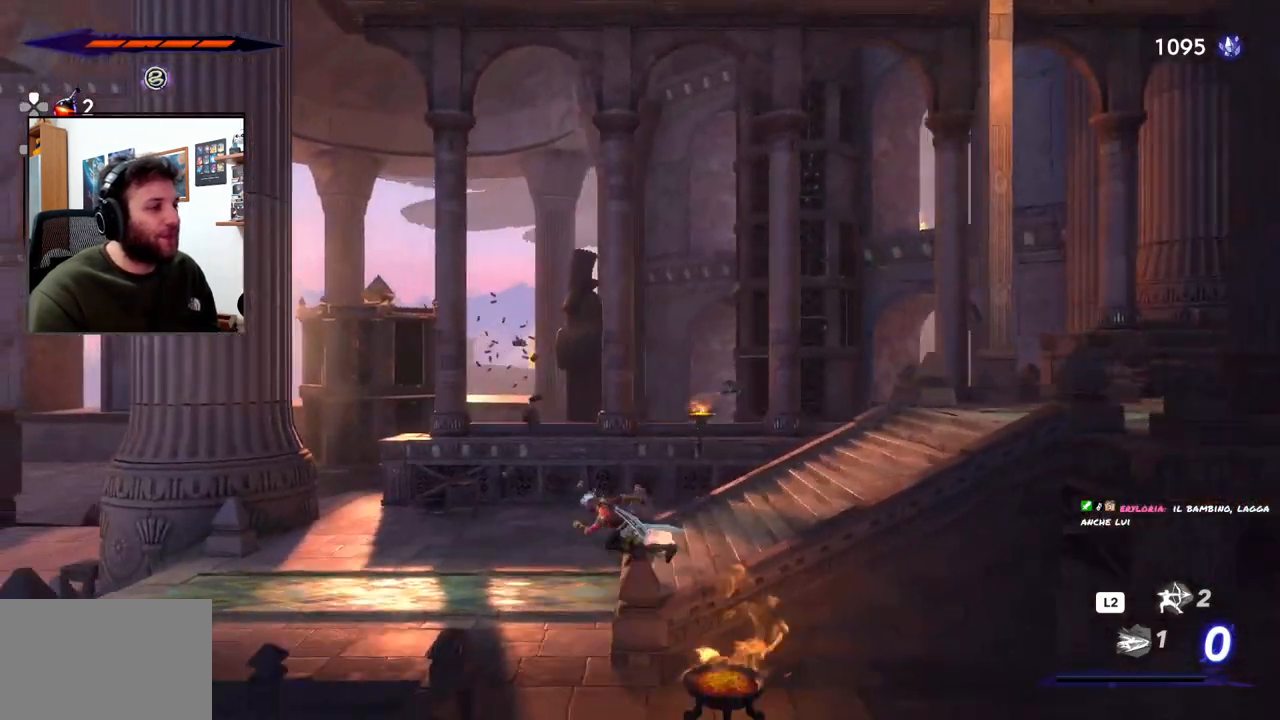
{"buttons": ["R2"], "left_stick": "left", "right_stick": "center", "events": []}
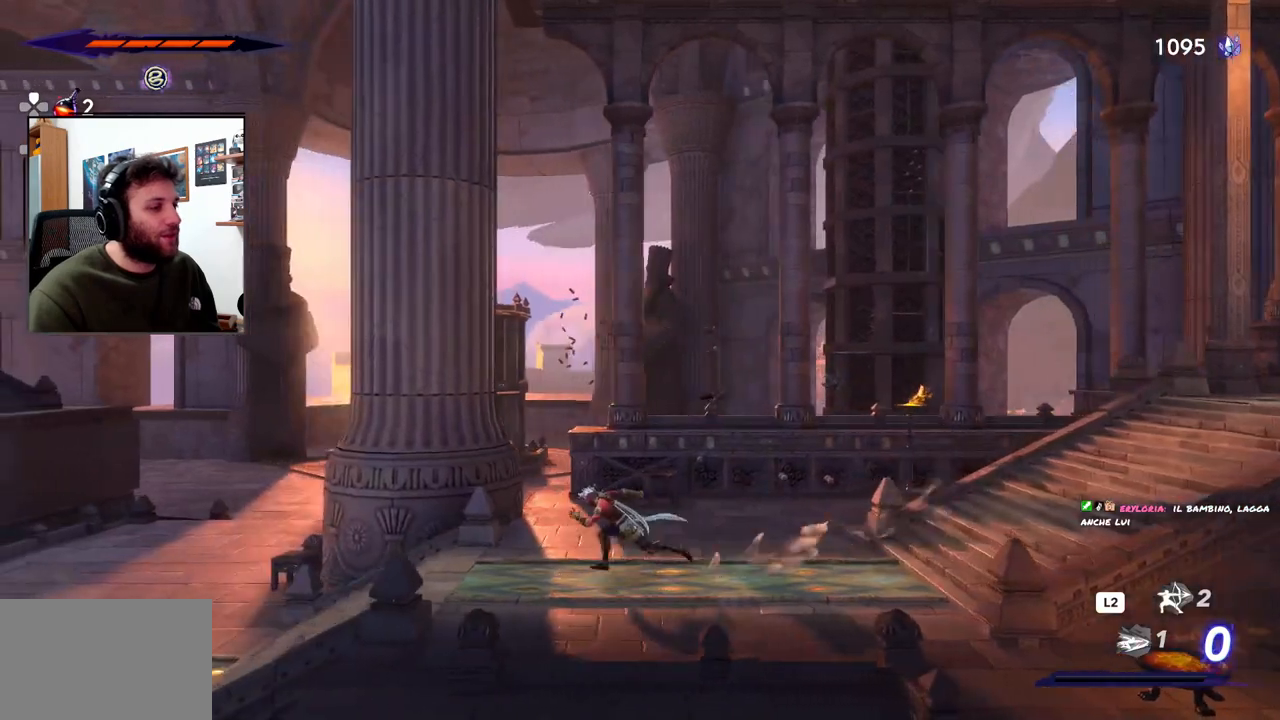
{"buttons": ["R2"], "left_stick": "left", "right_stick": "center", "events": []}
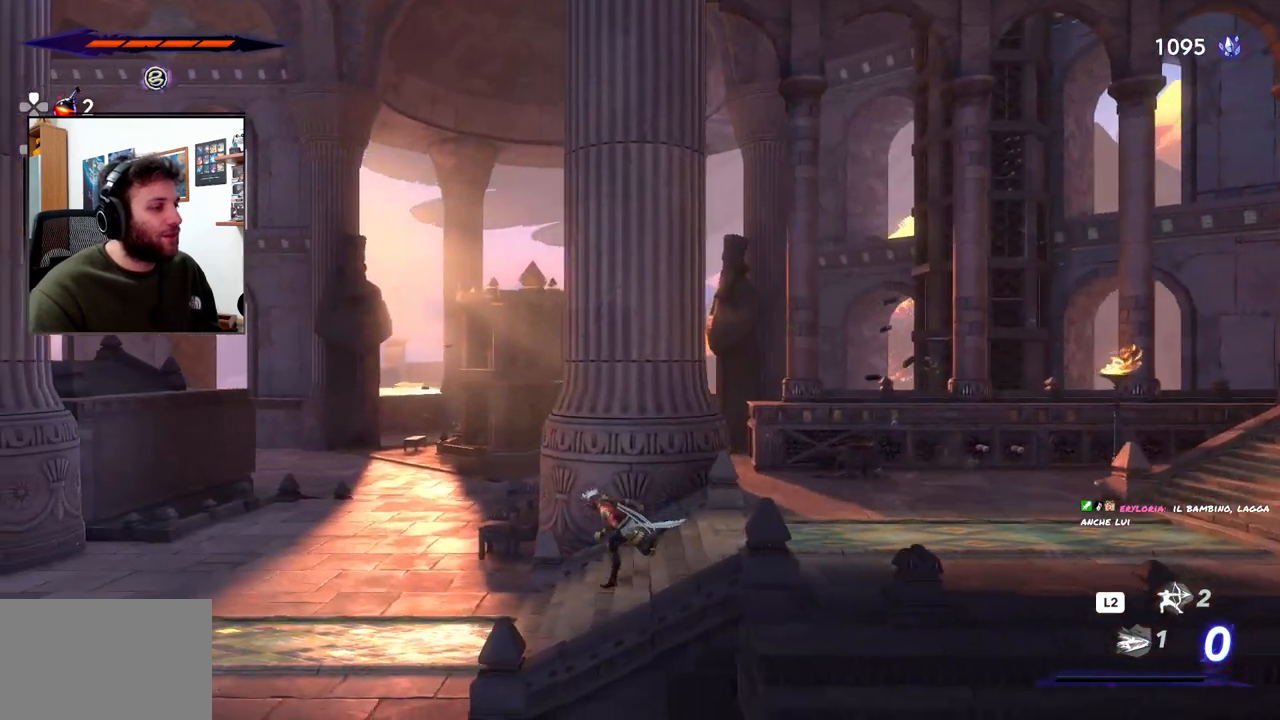
{"buttons": ["R2"], "left_stick": "left", "right_stick": "center", "events": []}
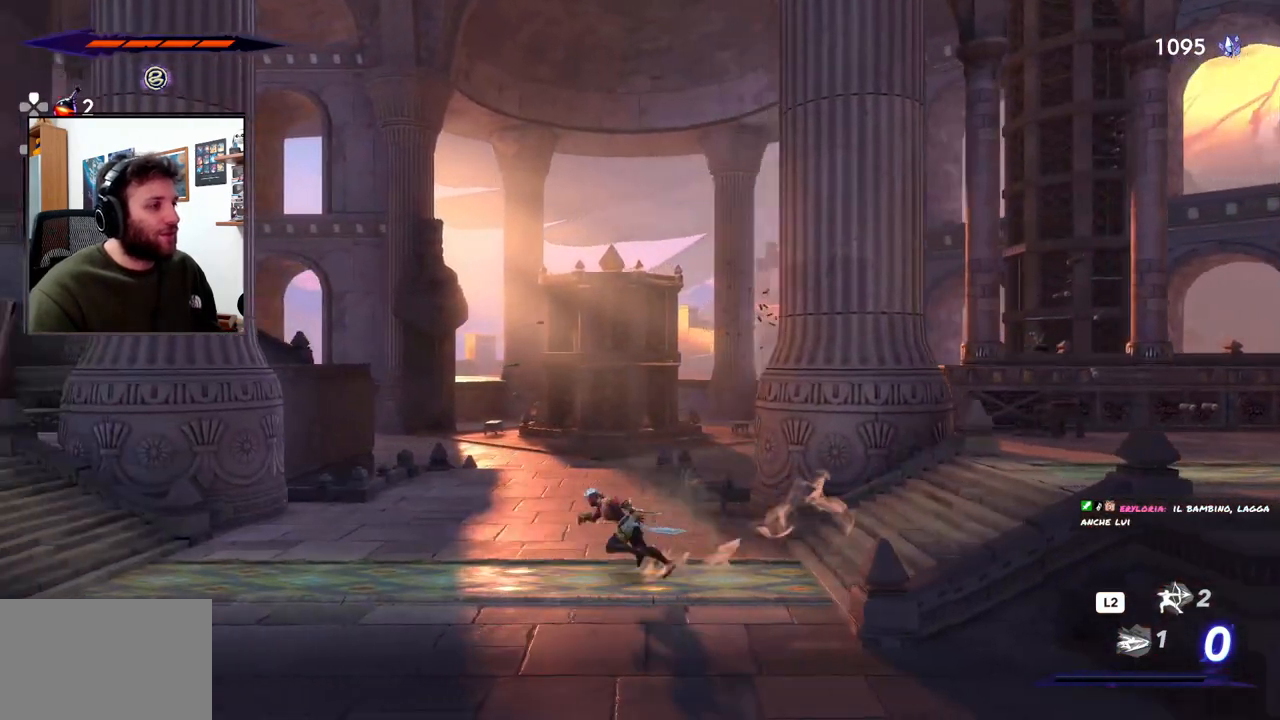
{"buttons": ["R2"], "left_stick": "left", "right_stick": "center", "events": []}
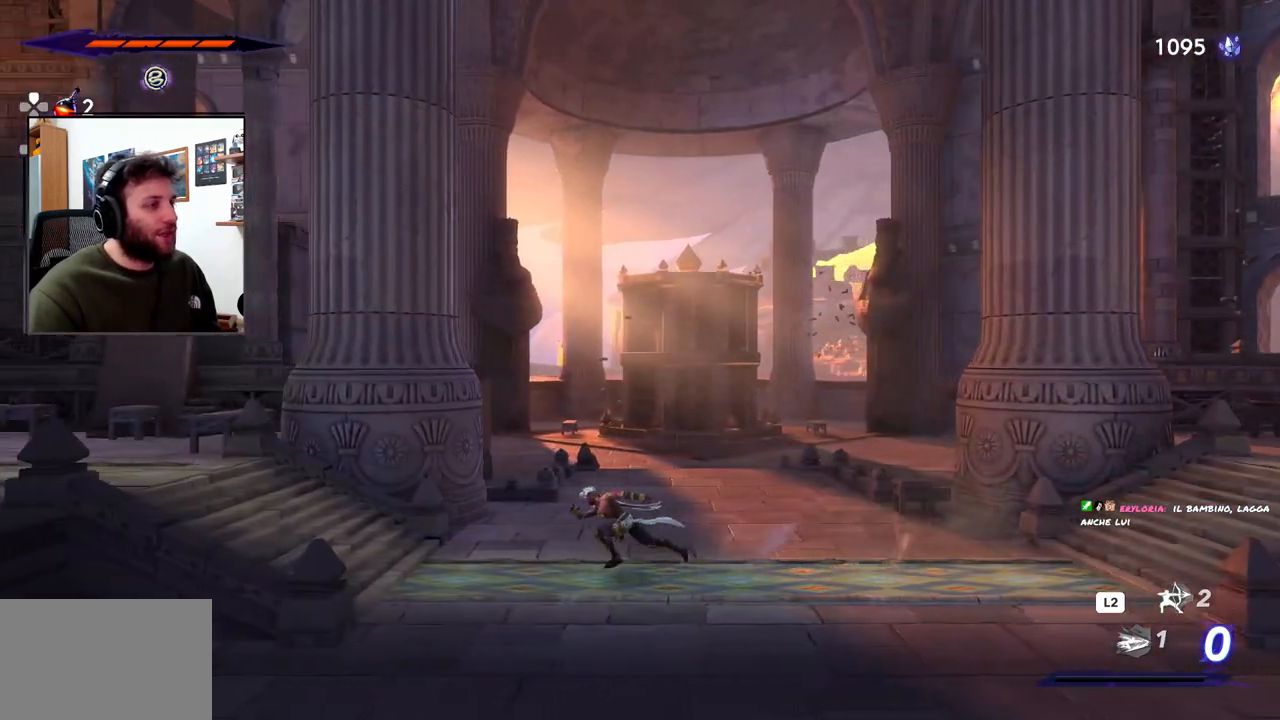
{"buttons": ["R2"], "left_stick": "left", "right_stick": "center", "events": []}
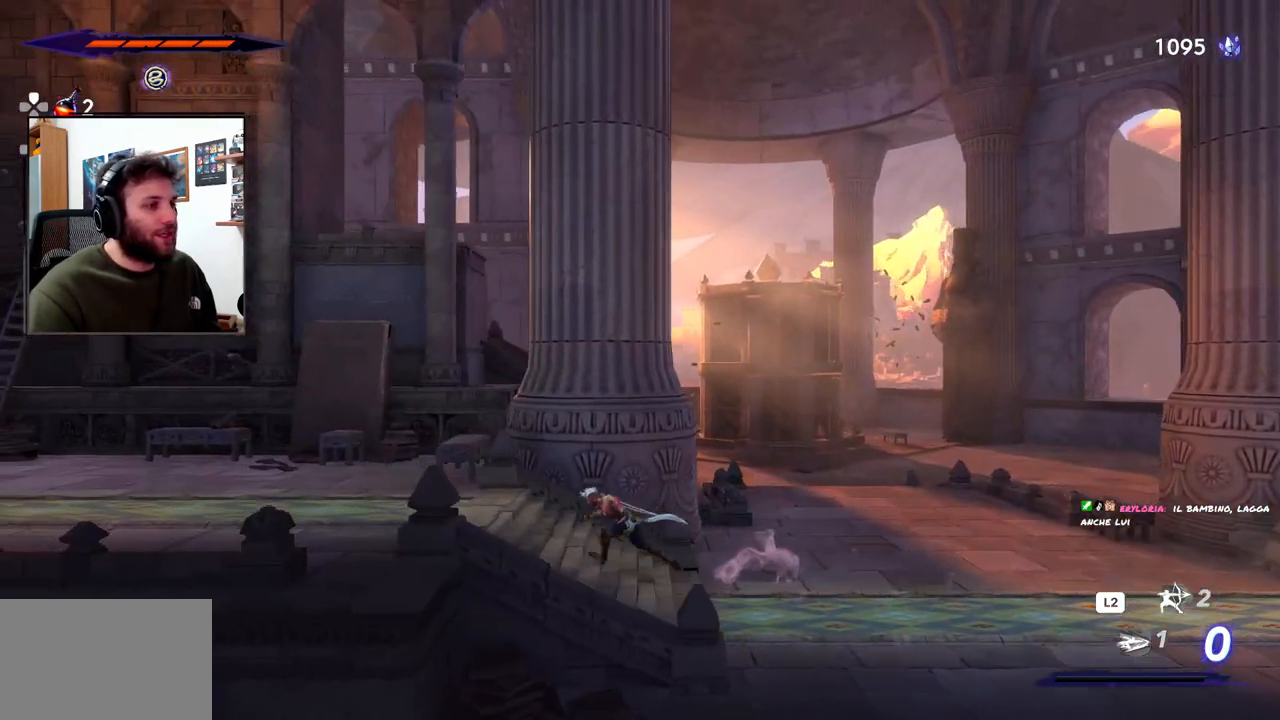
{"buttons": ["R2"], "left_stick": "left", "right_stick": "center", "events": []}
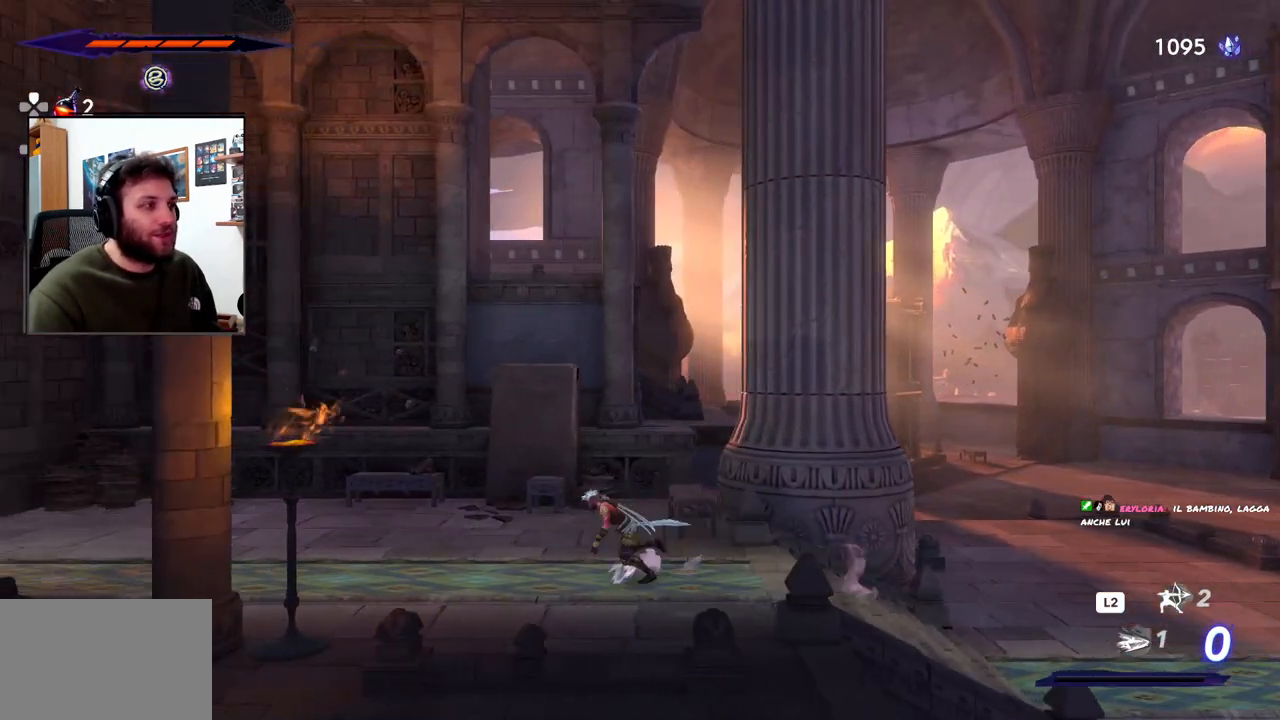
{"buttons": ["R2"], "left_stick": "left", "right_stick": "center", "events": []}
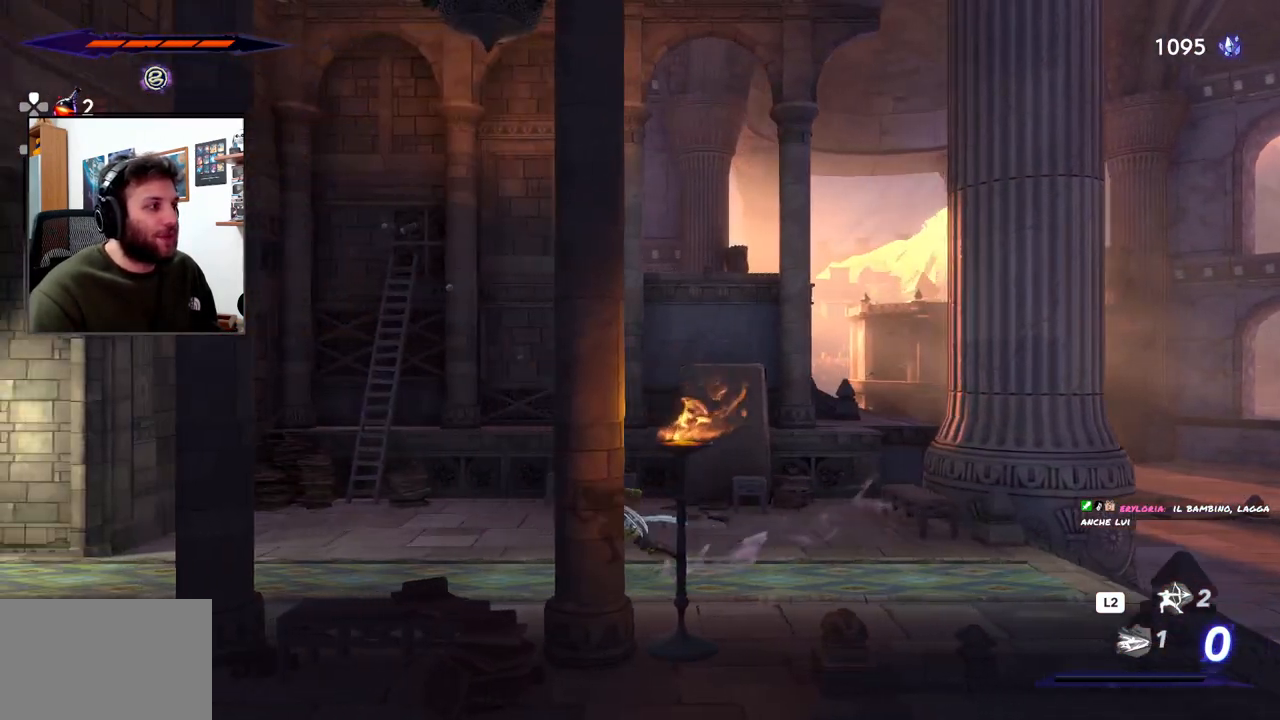
{"buttons": ["R2"], "left_stick": "left", "right_stick": "center", "events": []}
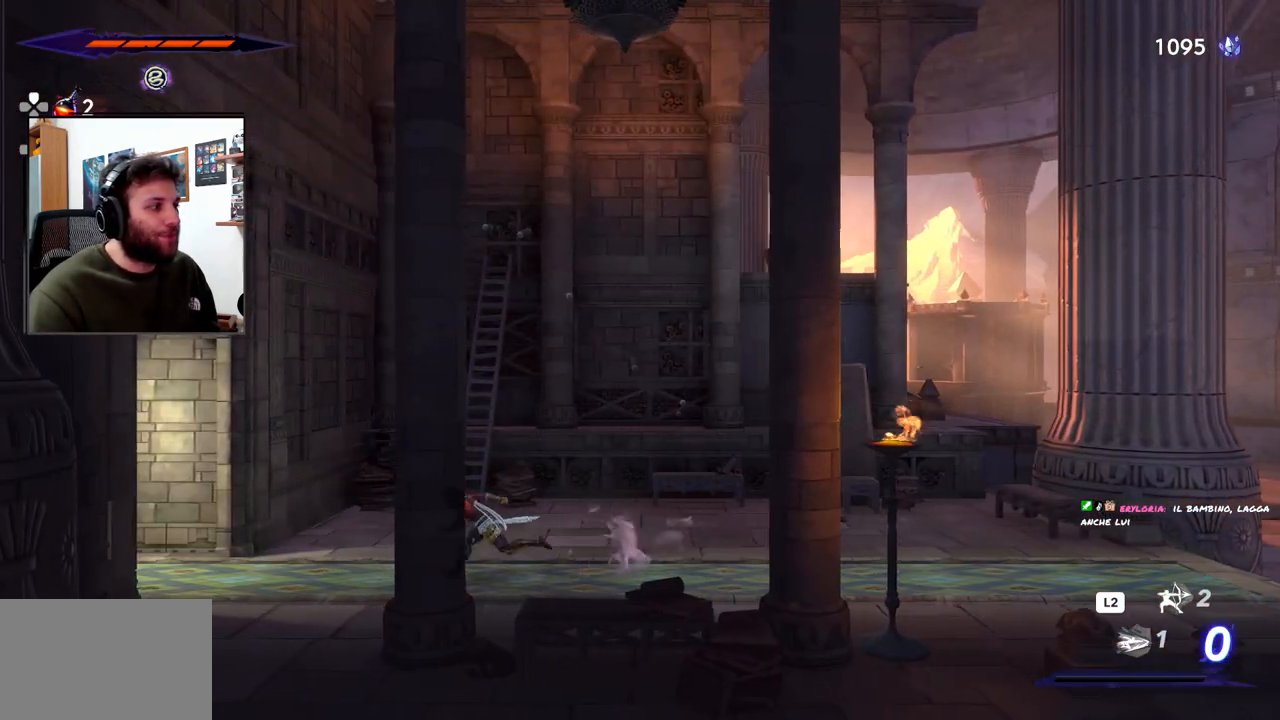
{"buttons": [], "left_stick": "left", "right_stick": "center"}
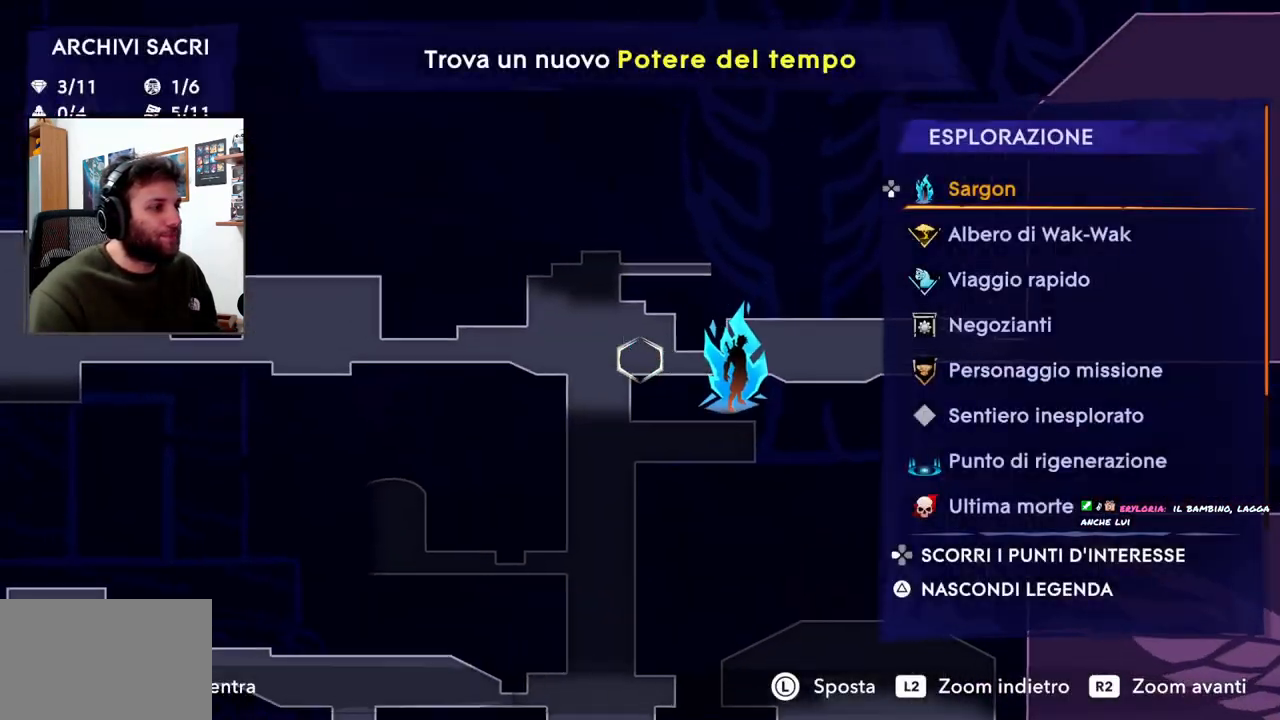
{"buttons": [], "left_stick": "right", "right_stick": "center", "events": [[200, "left_stick", "center"], [333, "left_stick", "right"]]}
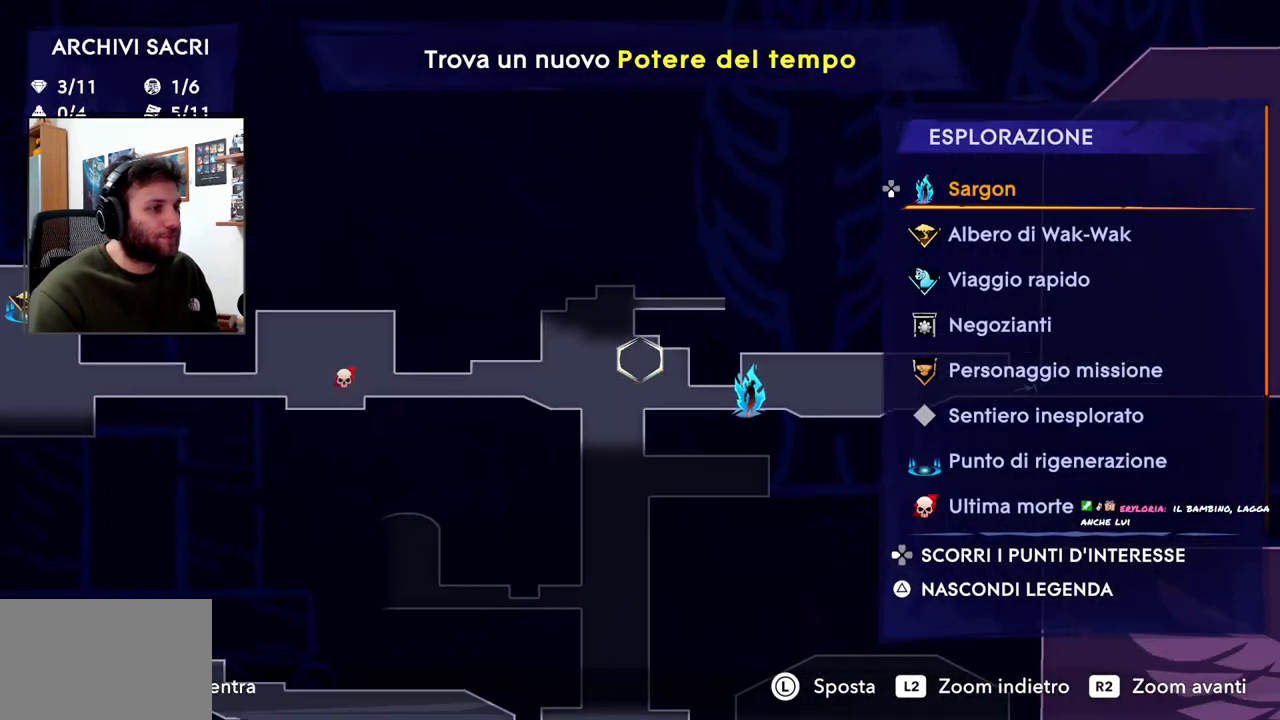
{"buttons": ["R2"], "left_stick": "left", "right_stick": "center", "events": [[67, "TOUCHPAD", "down"], [83, "left_stick", "up"], [167, "TOUCHPAD", "up"], [217, "left_stick", "up-left"], [317, "left_stick", "left"], [383, "R2", "down"]]}
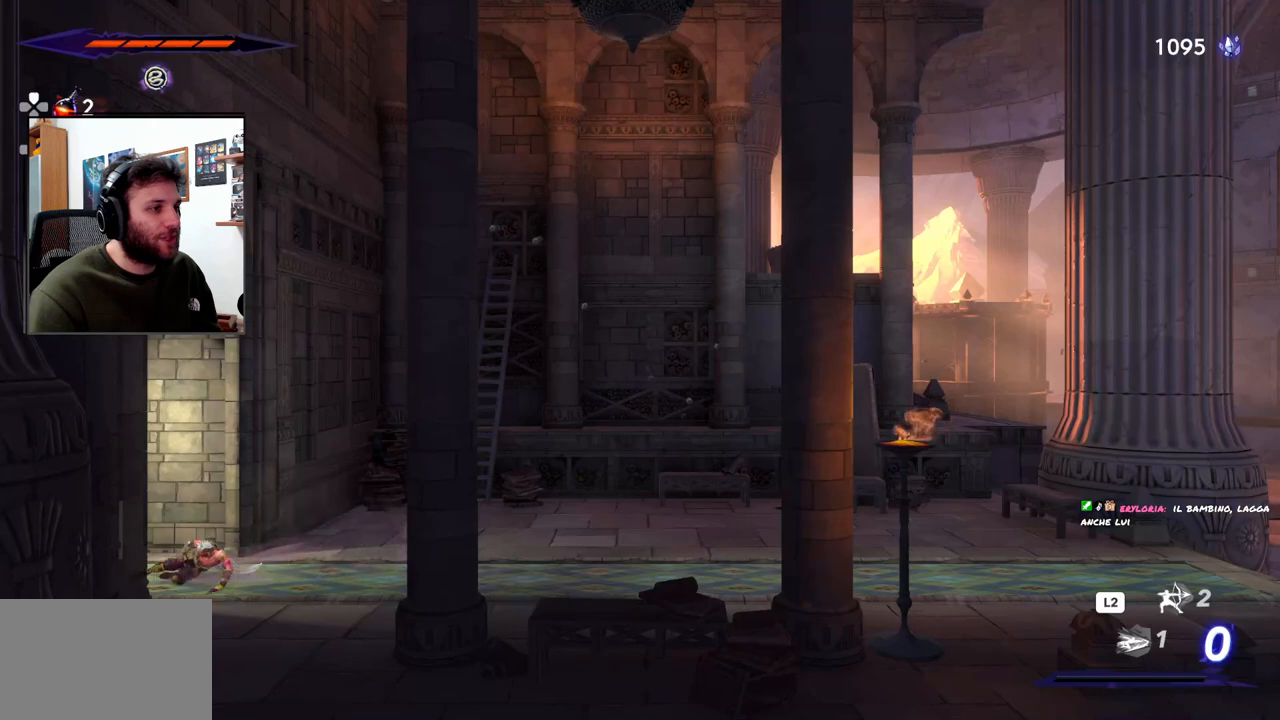
{"buttons": ["R2"], "left_stick": "left", "right_stick": "center", "events": []}
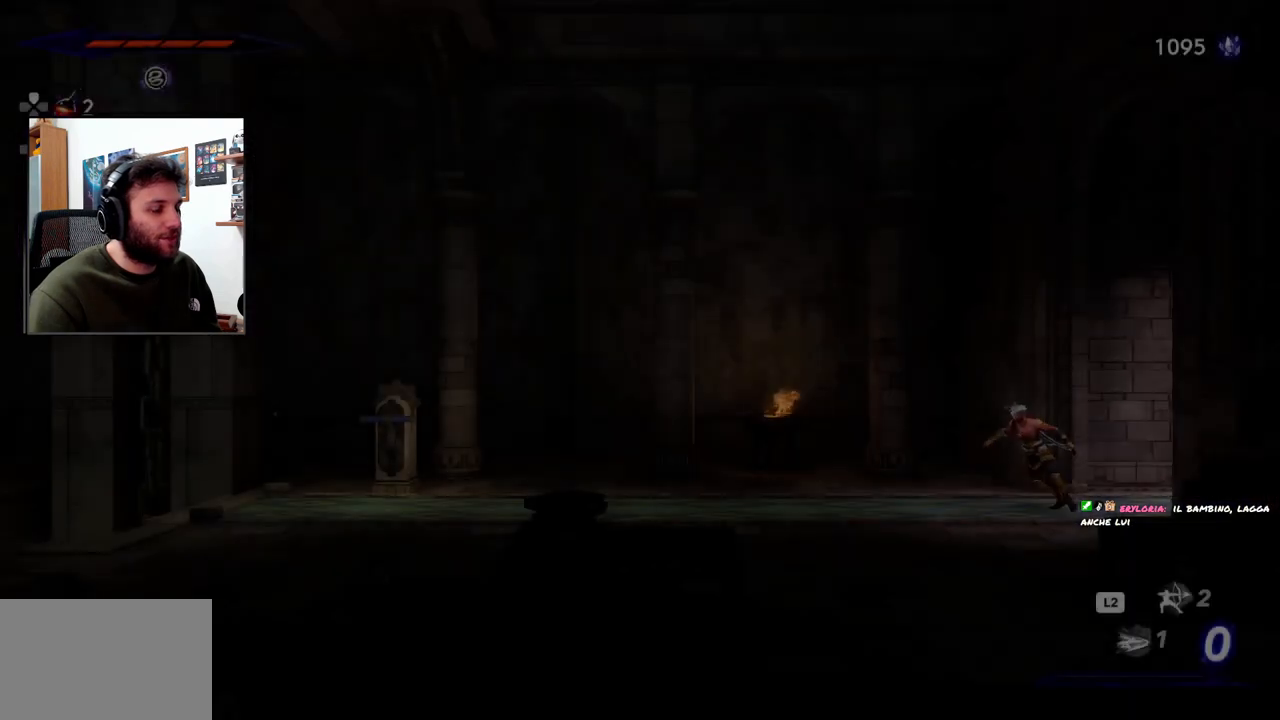
{"buttons": ["R2"], "left_stick": "left", "right_stick": "center", "events": []}
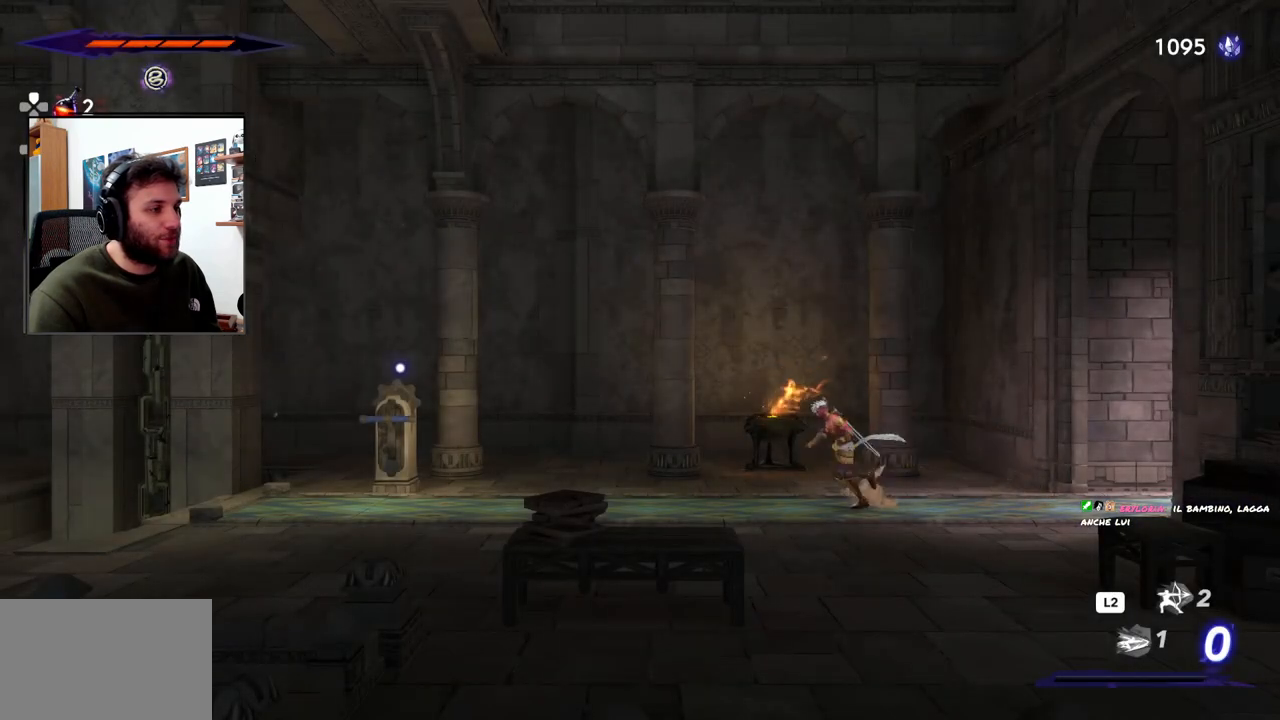
{"buttons": ["R2"], "left_stick": "left", "right_stick": "center", "events": [[17, "R2", "up"], [117, "R2", "down"]]}
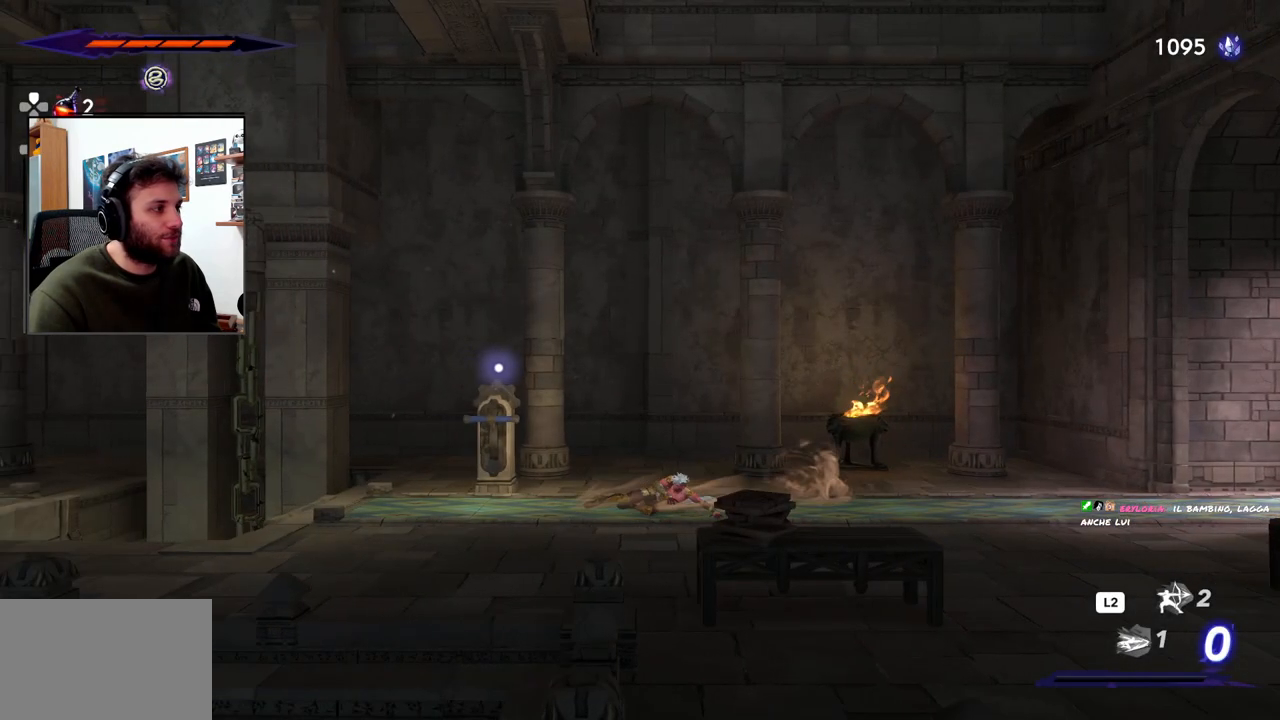
{"buttons": [], "left_stick": "center", "right_stick": "center", "events": [[300, "R2", "up"], [300, "left_stick", "center"]]}
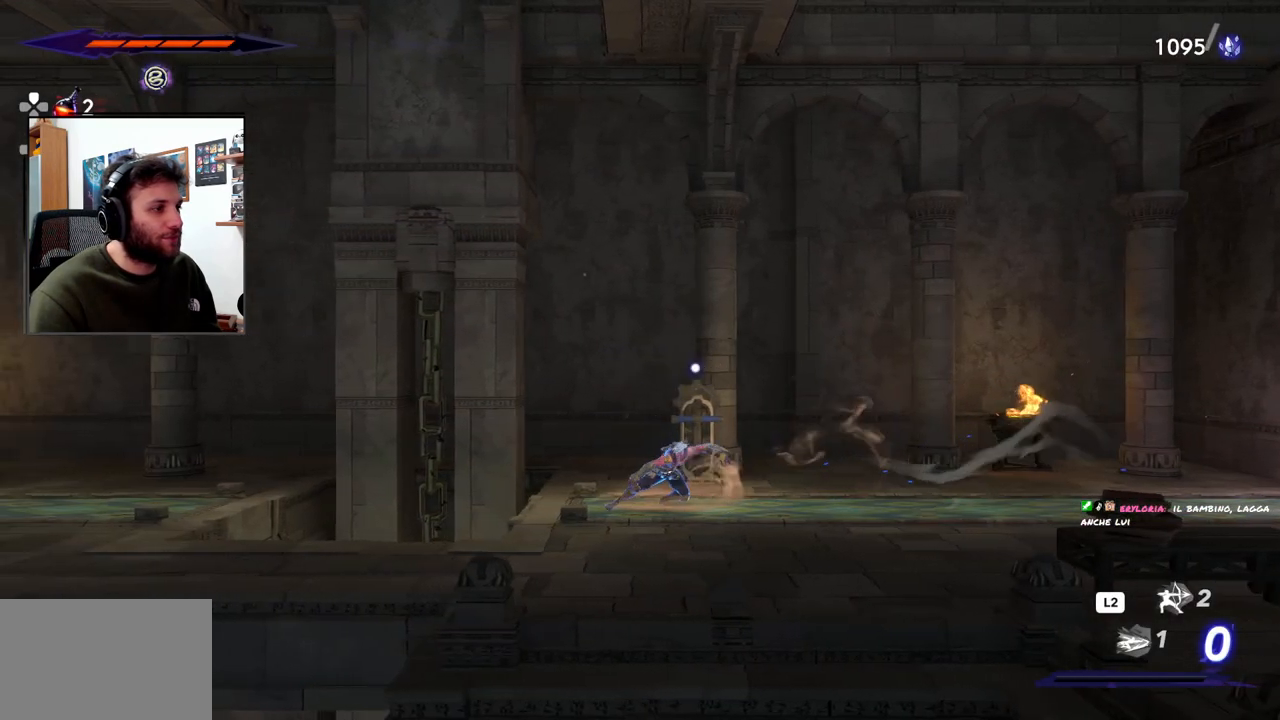
{"buttons": [], "left_stick": "up", "right_stick": "center", "events": [[117, "left_stick", "right"], [217, "left_stick", "center"], [500, "left_stick", "up"]]}
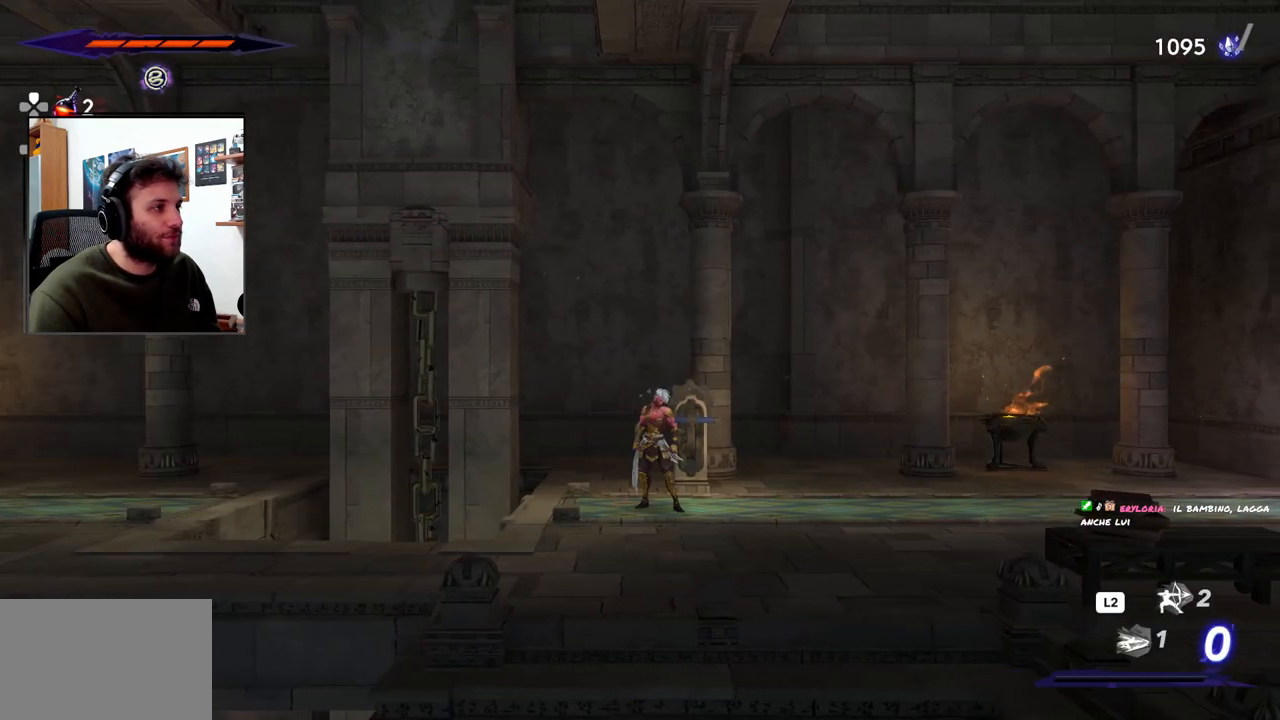
{"buttons": [], "left_stick": "up-left", "right_stick": "center", "events": [[200, "left_stick", "center"], [467, "left_stick", "up-left"]]}
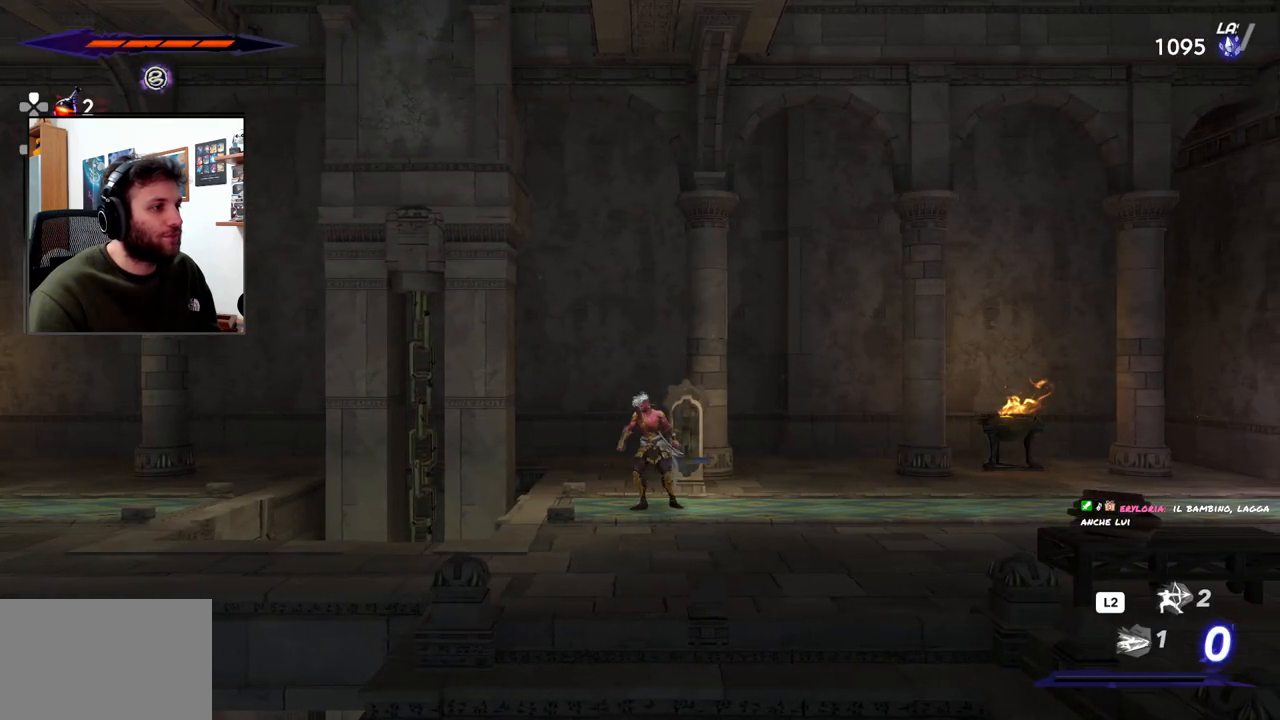
{"buttons": [], "left_stick": "center", "right_stick": "center", "events": [[200, "left_stick", "center"]]}
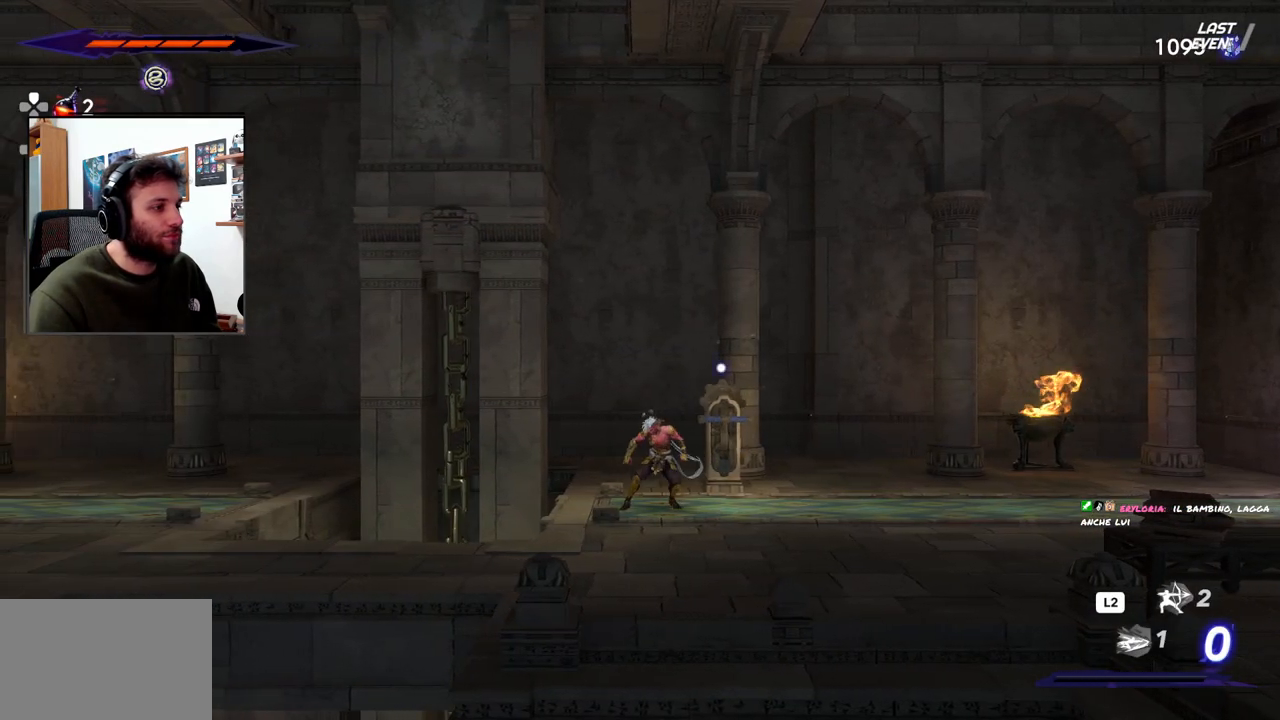
{"buttons": [], "left_stick": "center", "right_stick": "center", "events": [[167, "right_stick", "up-right"], [333, "right_stick", "center"]]}